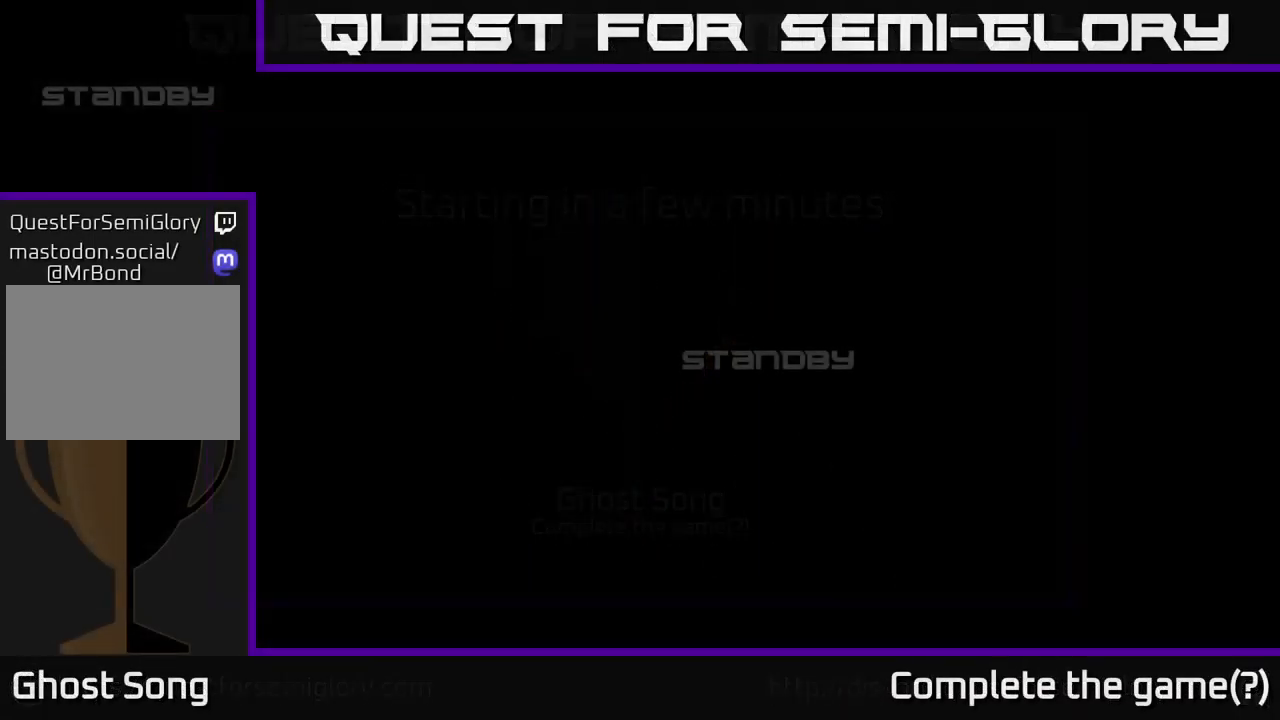
Gameplay with a controller (Xbox layout); each line is a JSON object with the inputs held at the frame after it. "events" lists button and stick changes between this image and that frame as [ms after this image, input, new state], when the widget could be followed in between.
{"buttons": [], "left_stick": "center", "right_stick": "center", "events": []}
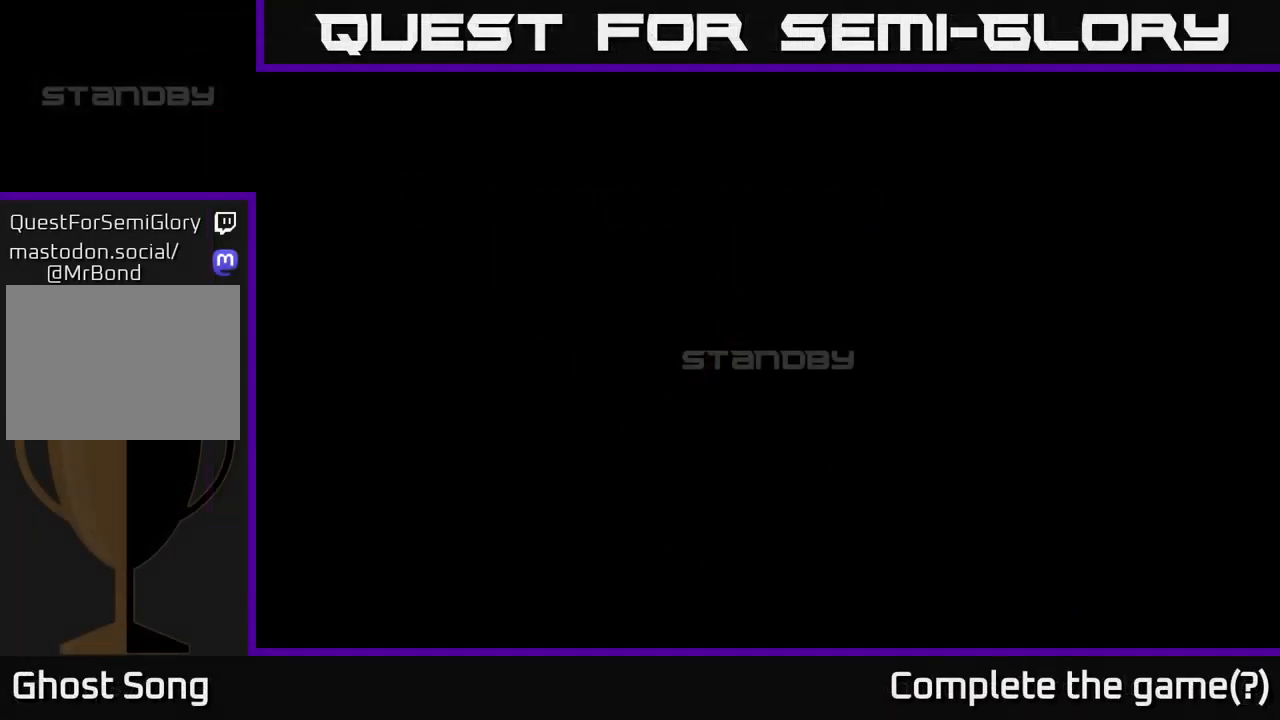
{"buttons": [], "left_stick": "center", "right_stick": "center", "events": []}
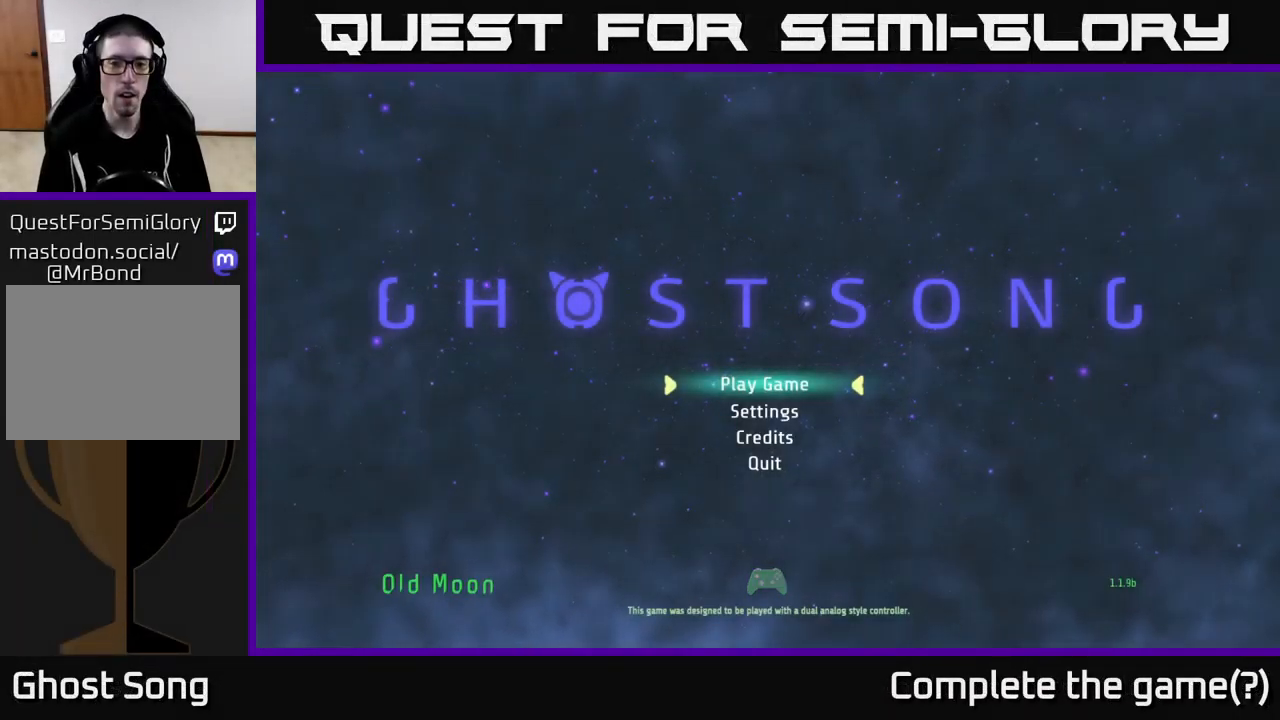
{"buttons": [], "left_stick": "center", "right_stick": "center", "events": []}
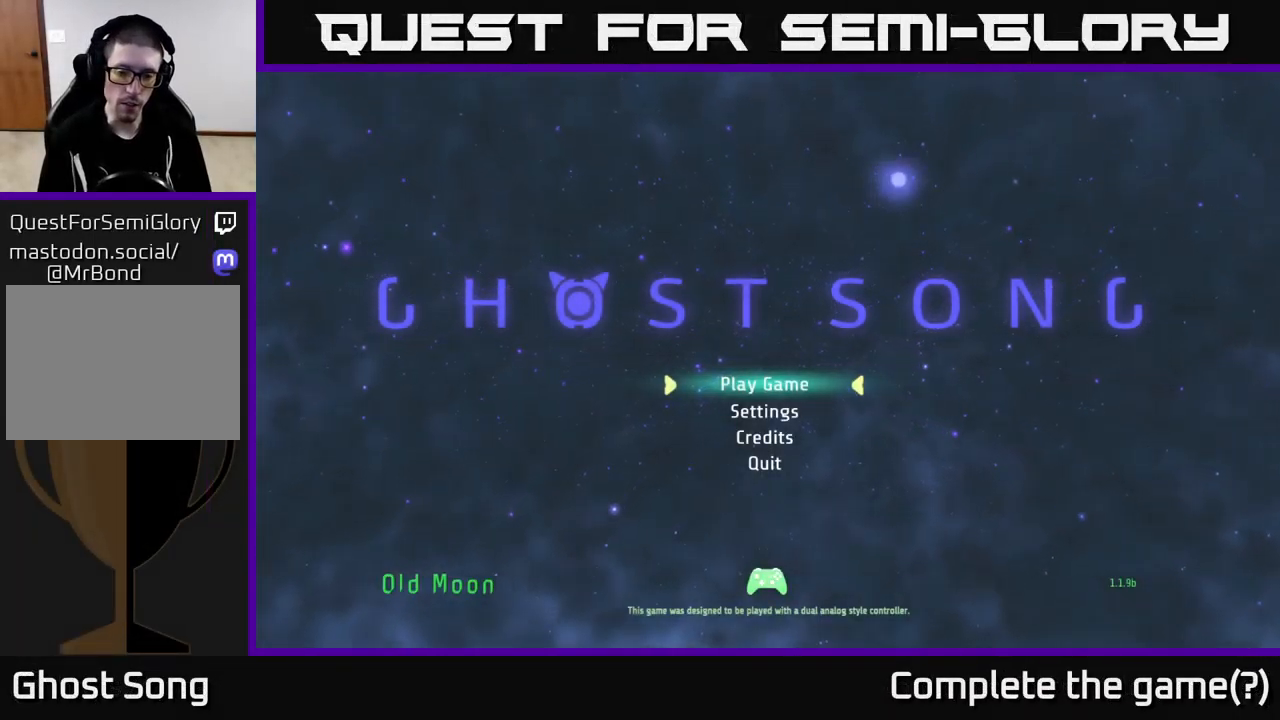
{"buttons": [], "left_stick": "center", "right_stick": "center", "events": []}
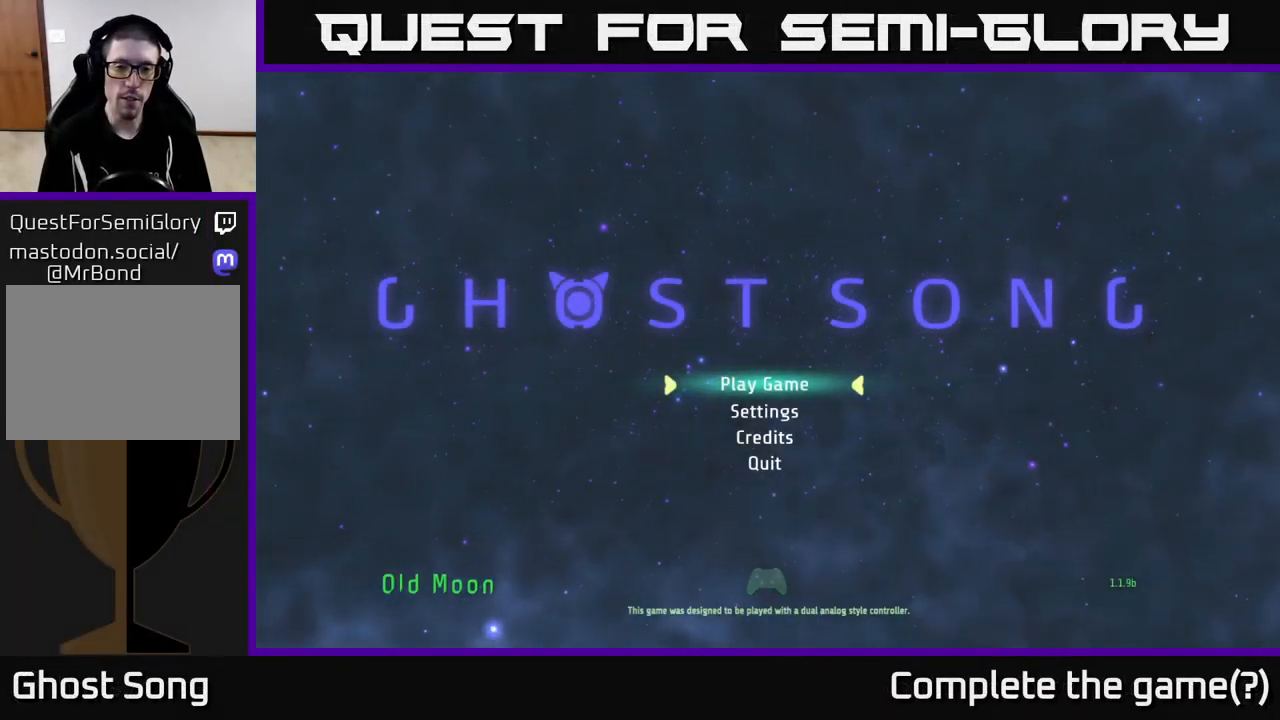
{"buttons": [], "left_stick": "center", "right_stick": "center", "events": []}
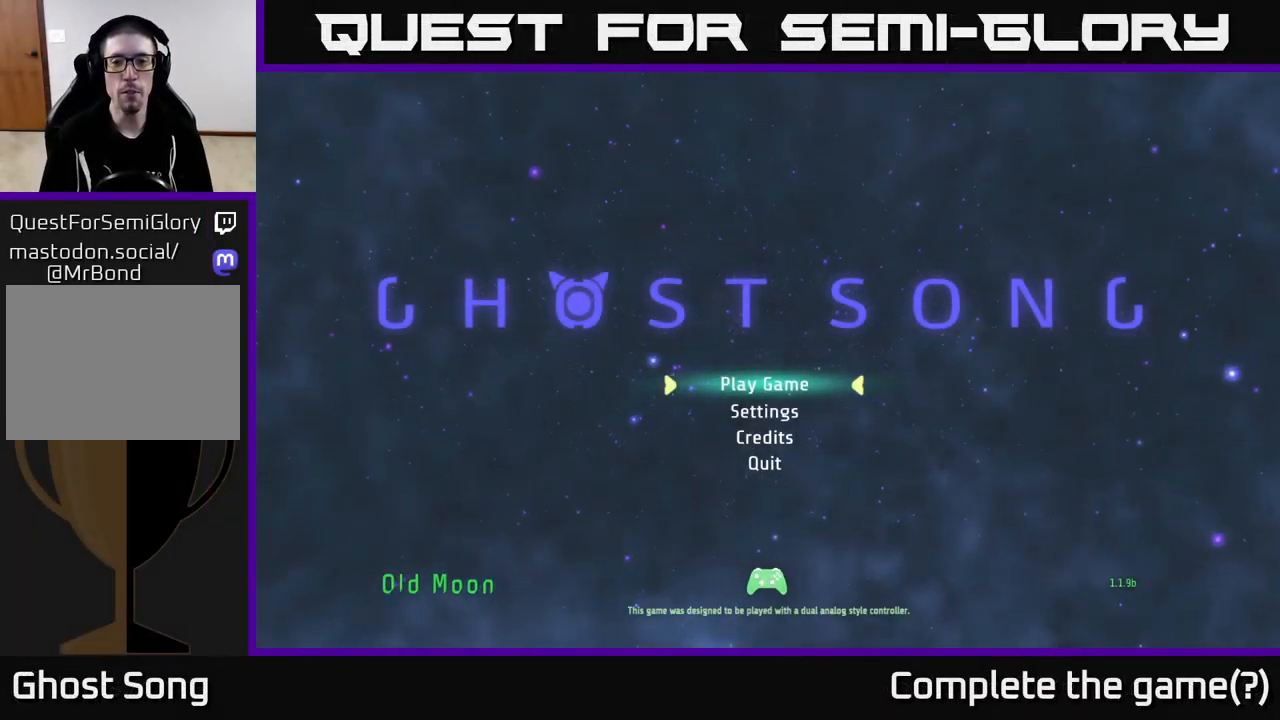
{"buttons": [], "left_stick": "center", "right_stick": "center", "events": []}
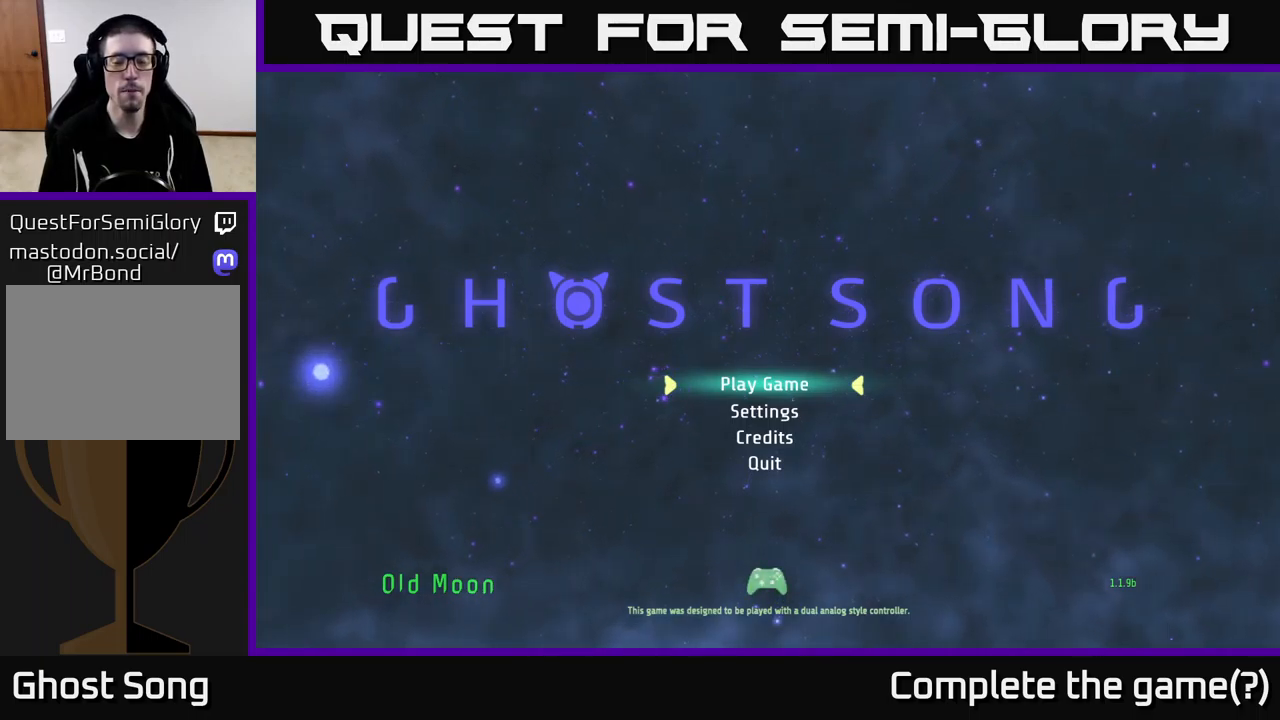
{"buttons": [], "left_stick": "center", "right_stick": "center", "events": []}
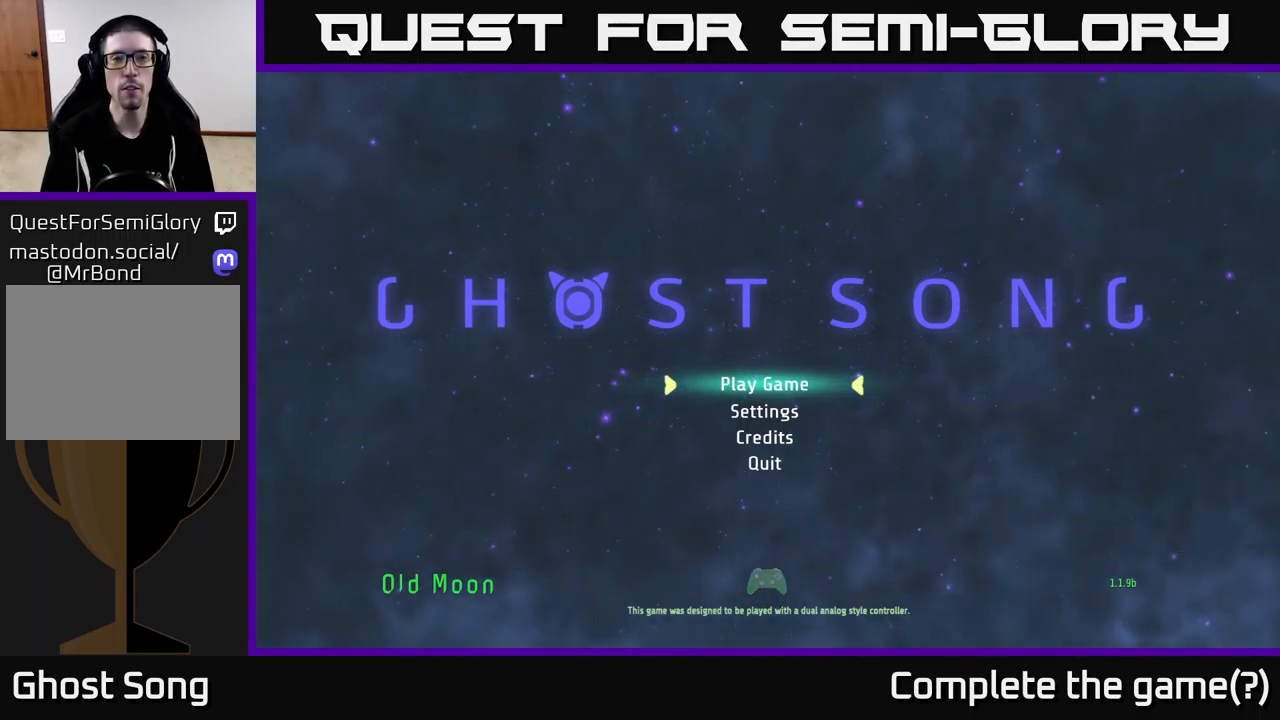
{"buttons": [], "left_stick": "center", "right_stick": "center", "events": []}
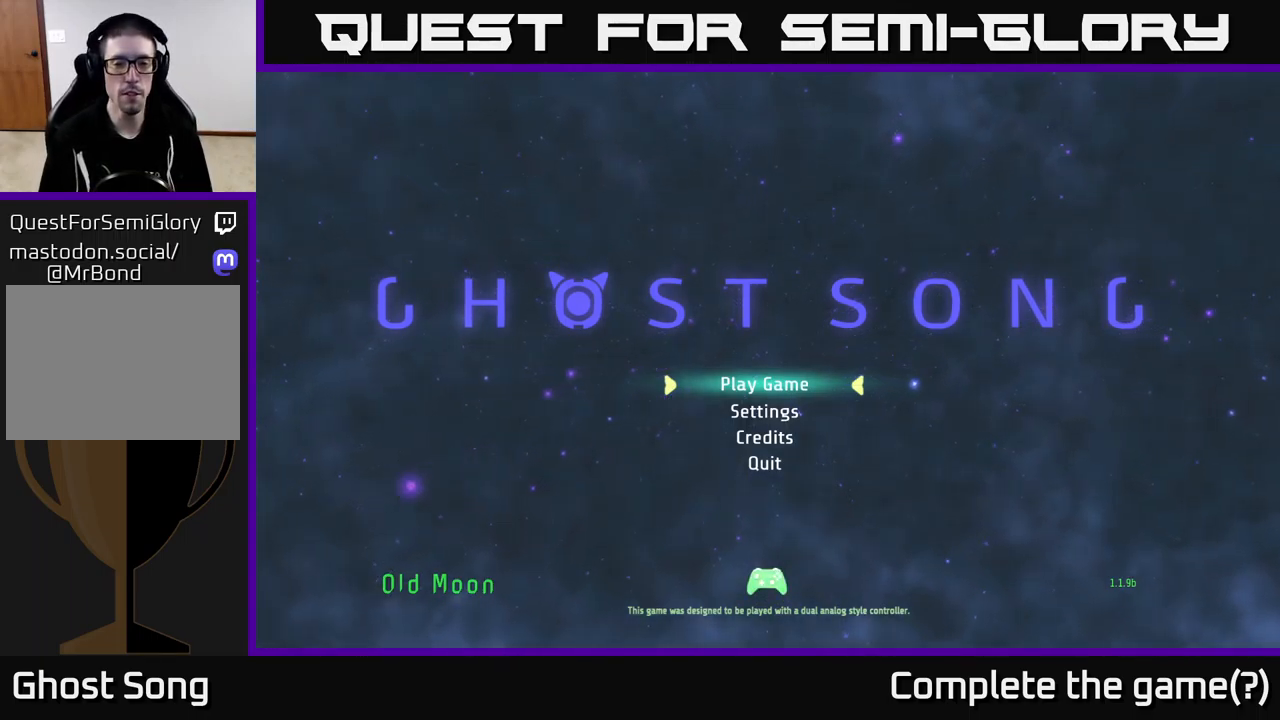
{"buttons": [], "left_stick": "center", "right_stick": "center", "events": []}
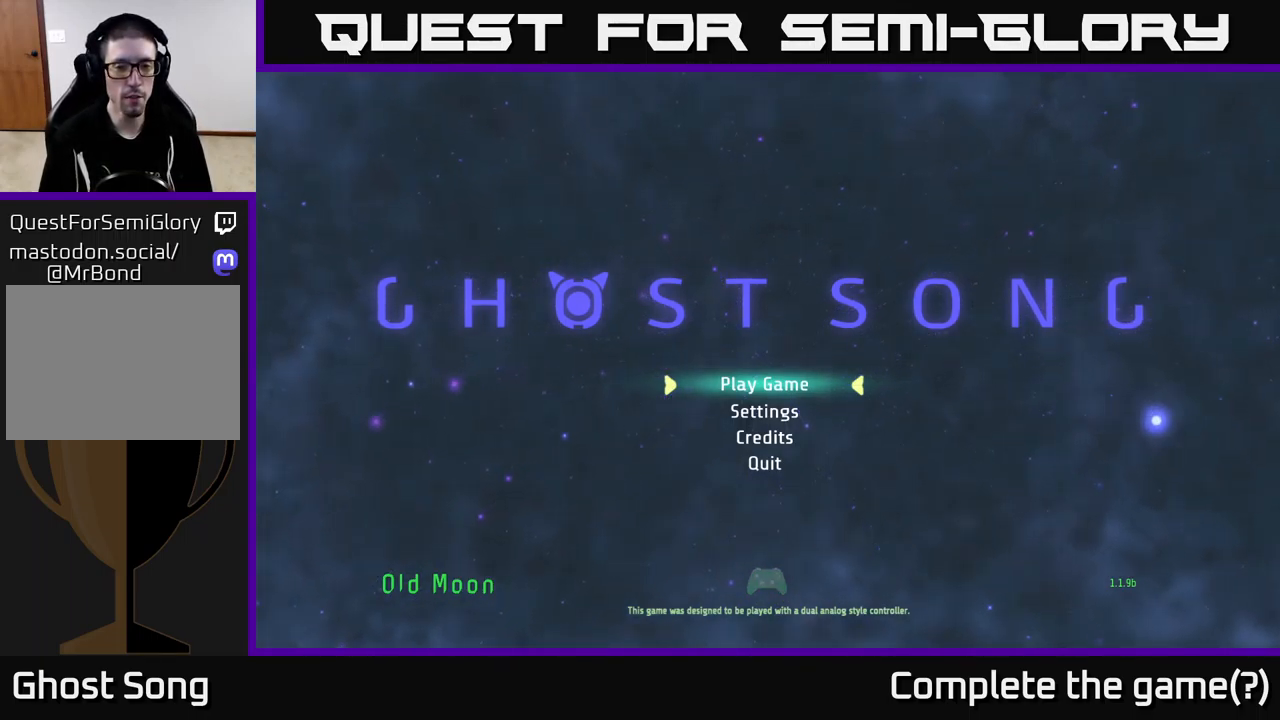
{"buttons": [], "left_stick": "center", "right_stick": "center", "events": [[134, "DPAD_DOWN", "down"], [234, "DPAD_DOWN", "up"]]}
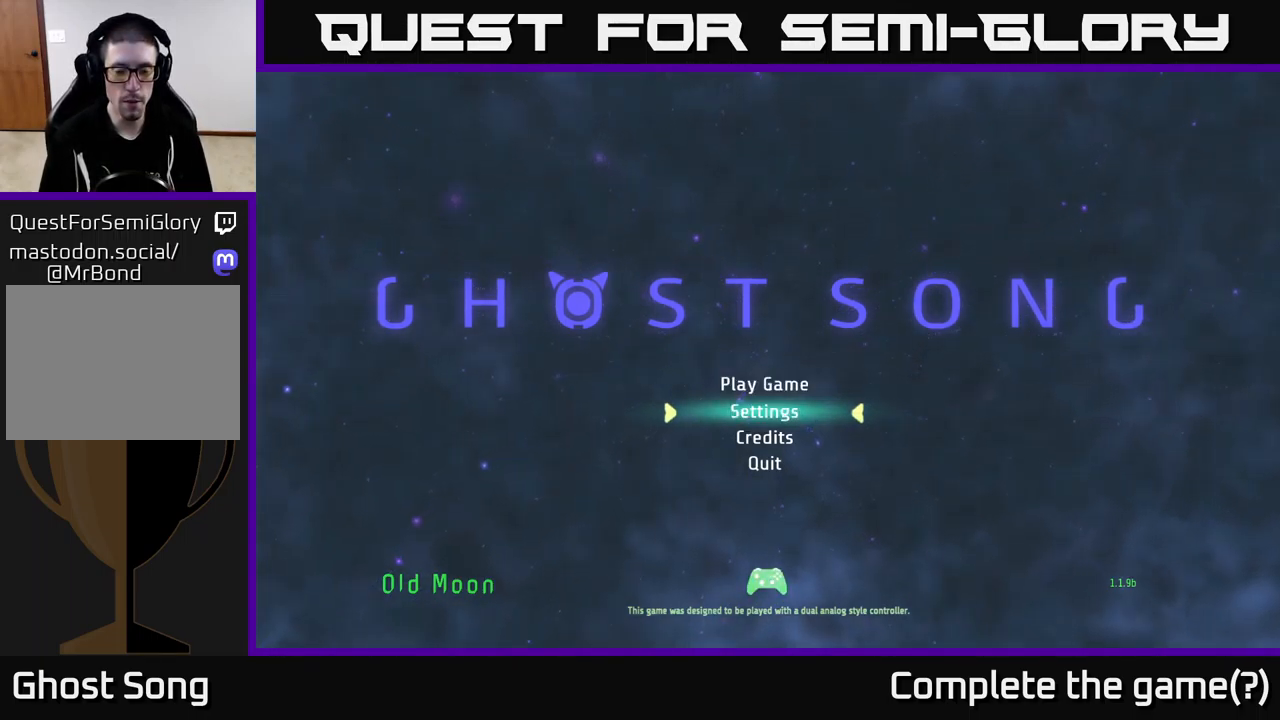
{"buttons": [], "left_stick": "center", "right_stick": "center", "events": [[250, "DPAD_UP", "down"], [317, "DPAD_UP", "up"]]}
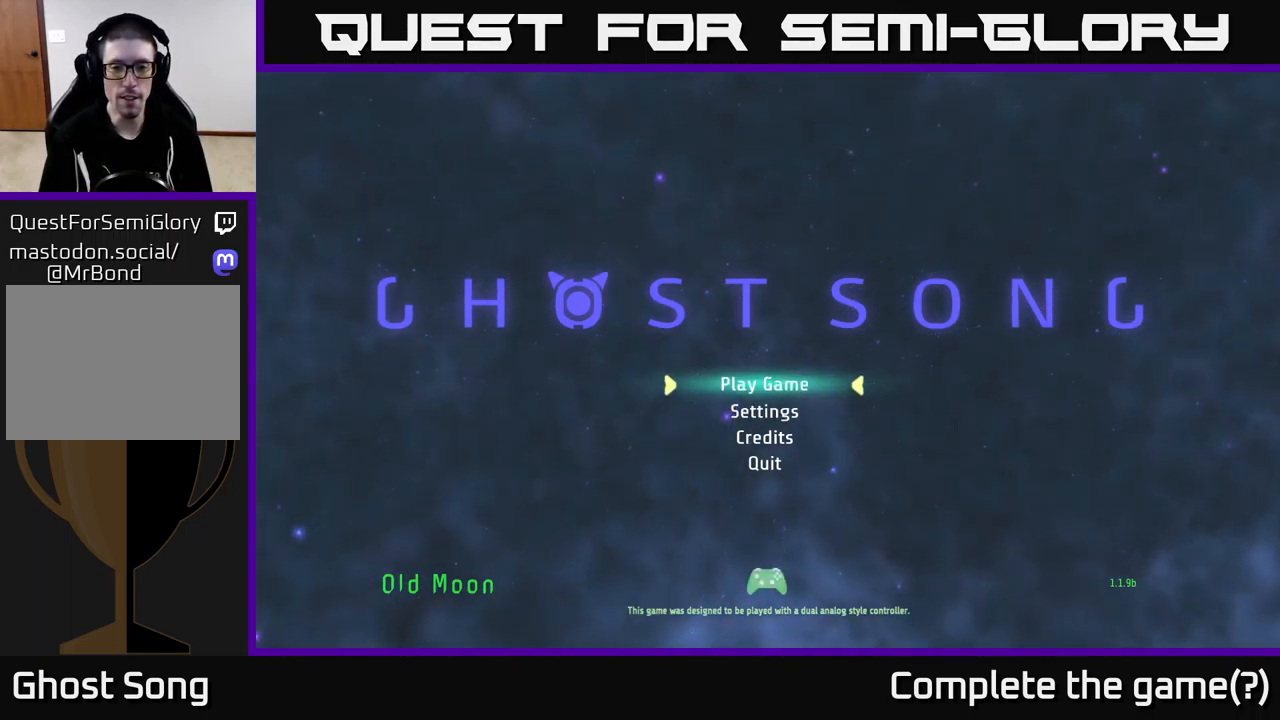
{"buttons": [], "left_stick": "center", "right_stick": "center", "events": [[200, "DPAD_DOWN", "down"], [284, "DPAD_DOWN", "up"]]}
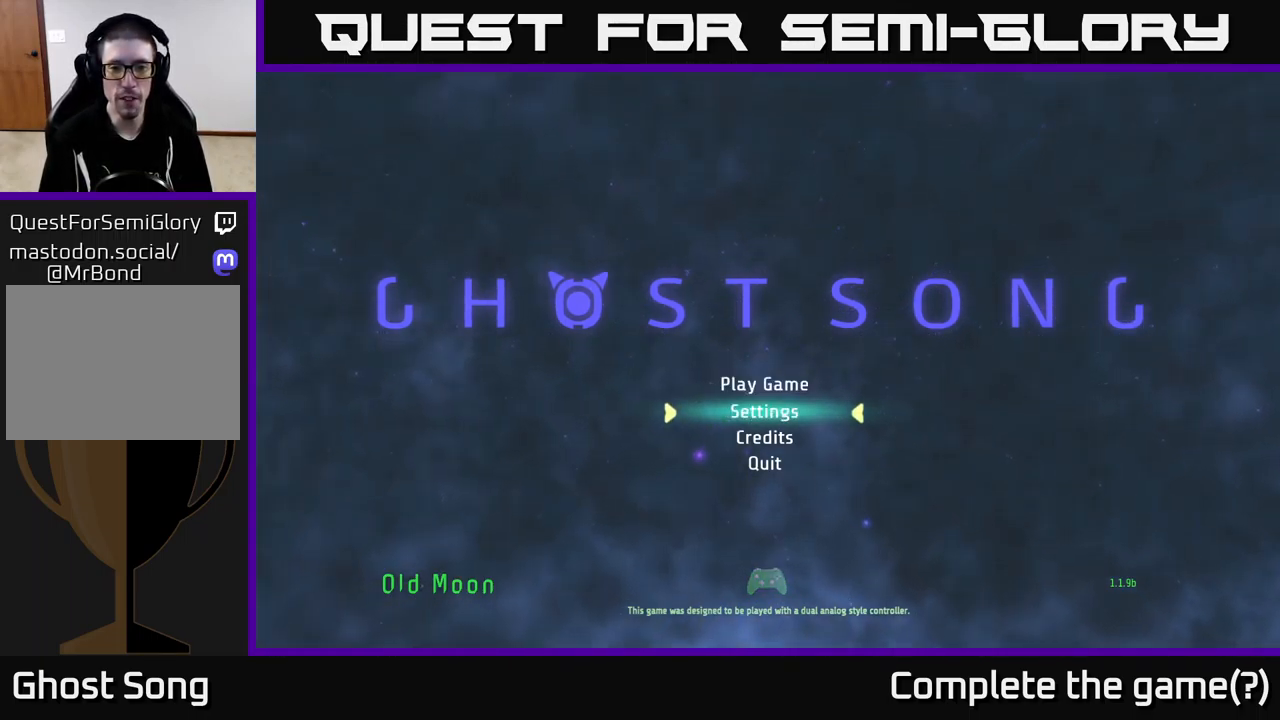
{"buttons": [], "left_stick": "center", "right_stick": "center", "events": []}
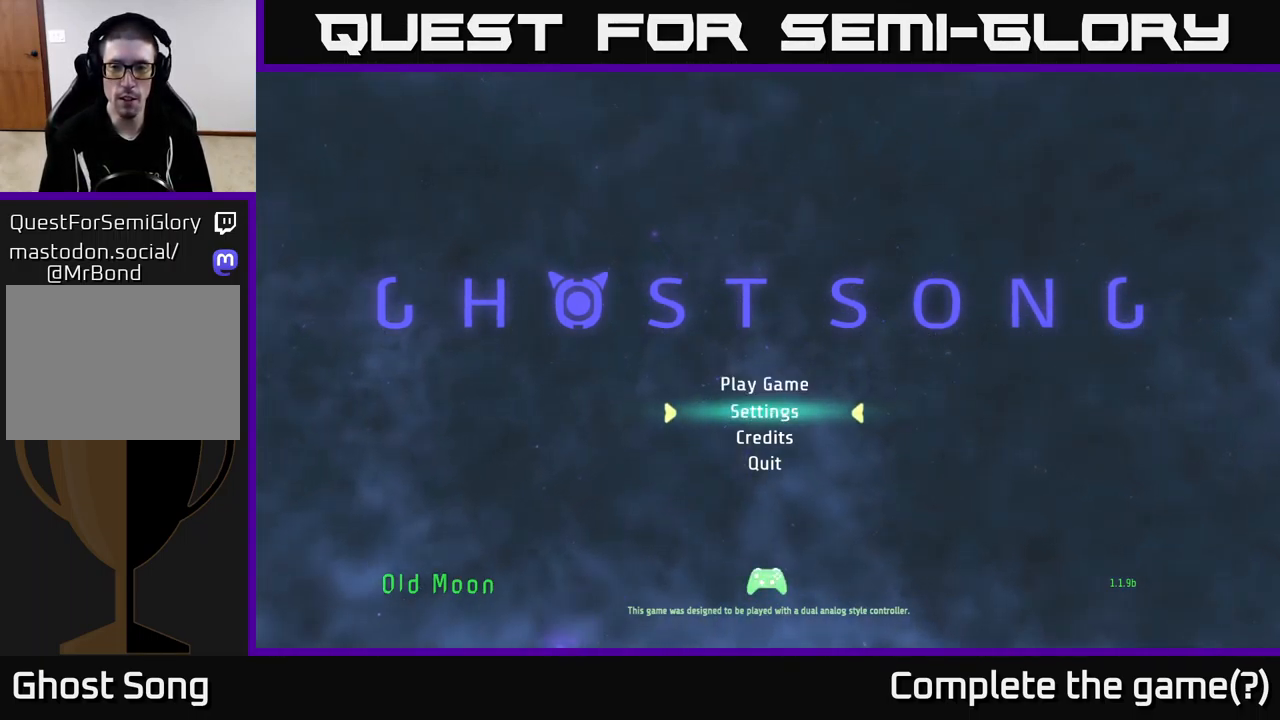
{"buttons": [], "left_stick": "center", "right_stick": "center", "events": []}
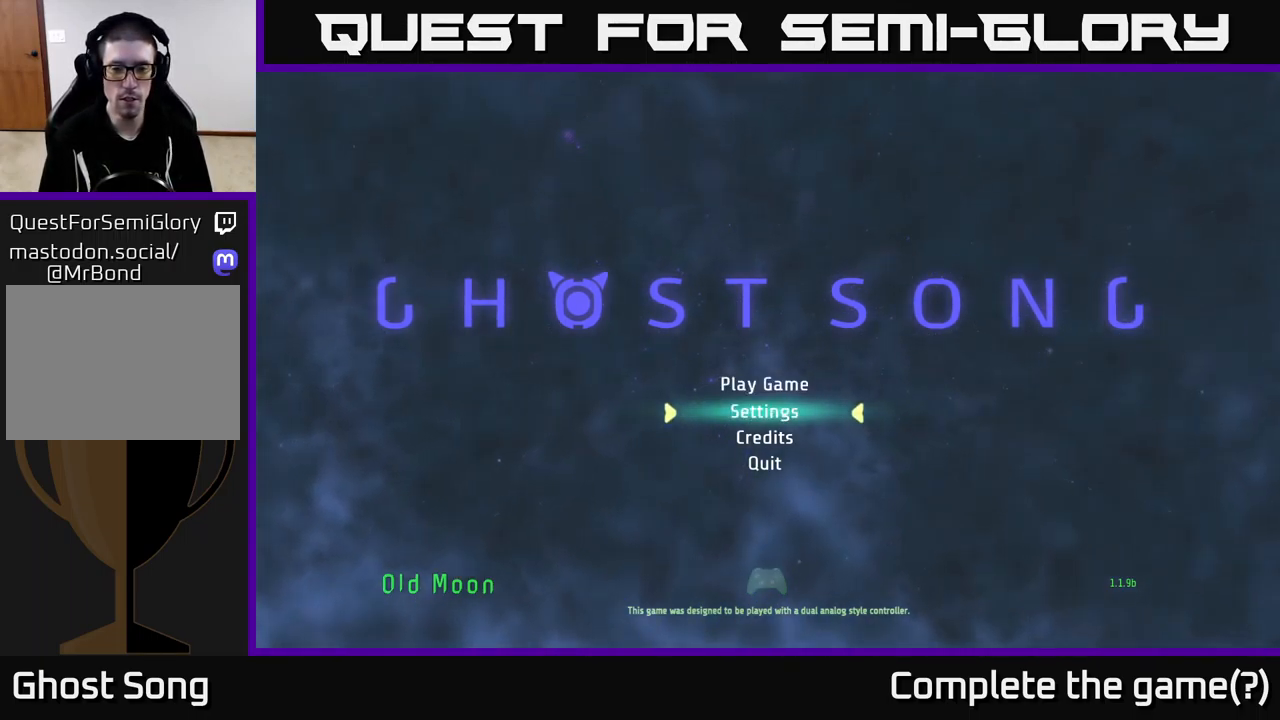
{"buttons": ["DPAD_UP"], "left_stick": "center", "right_stick": "center", "events": [[450, "DPAD_UP", "down"]]}
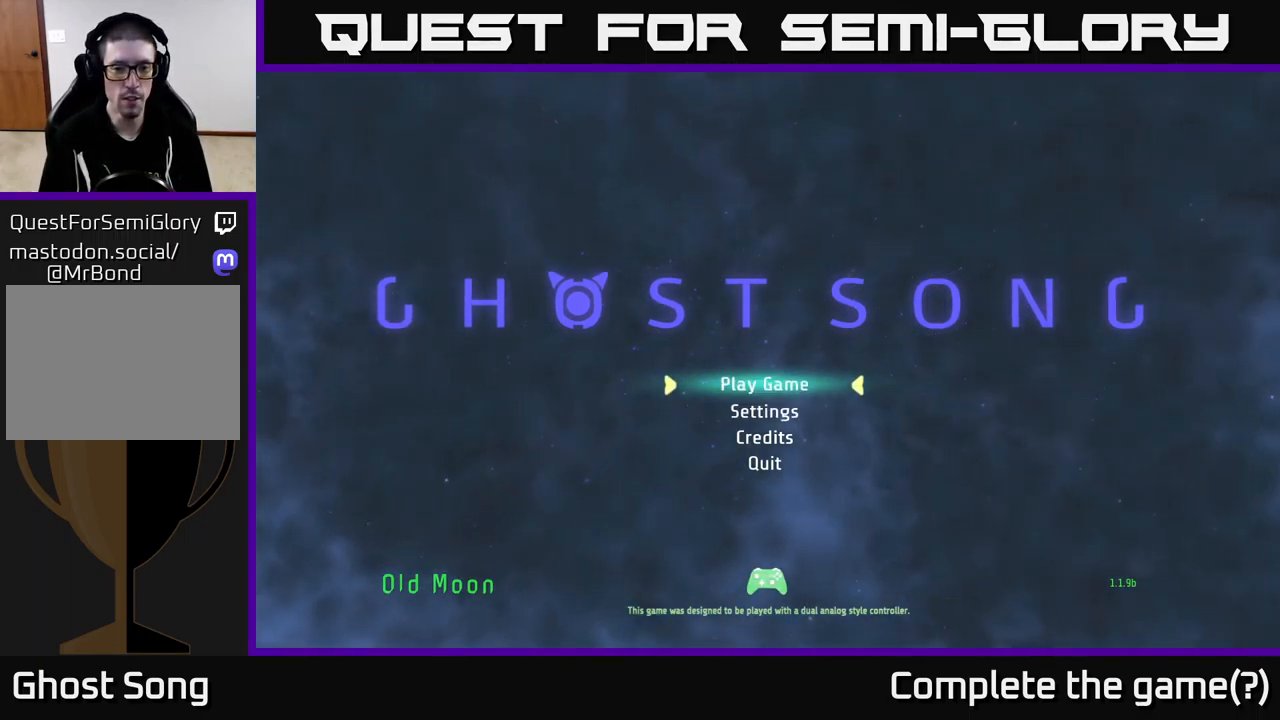
{"buttons": [], "left_stick": "center", "right_stick": "center", "events": [[50, "DPAD_UP", "up"], [417, "DPAD_UP", "down"], [467, "DPAD_UP", "up"]]}
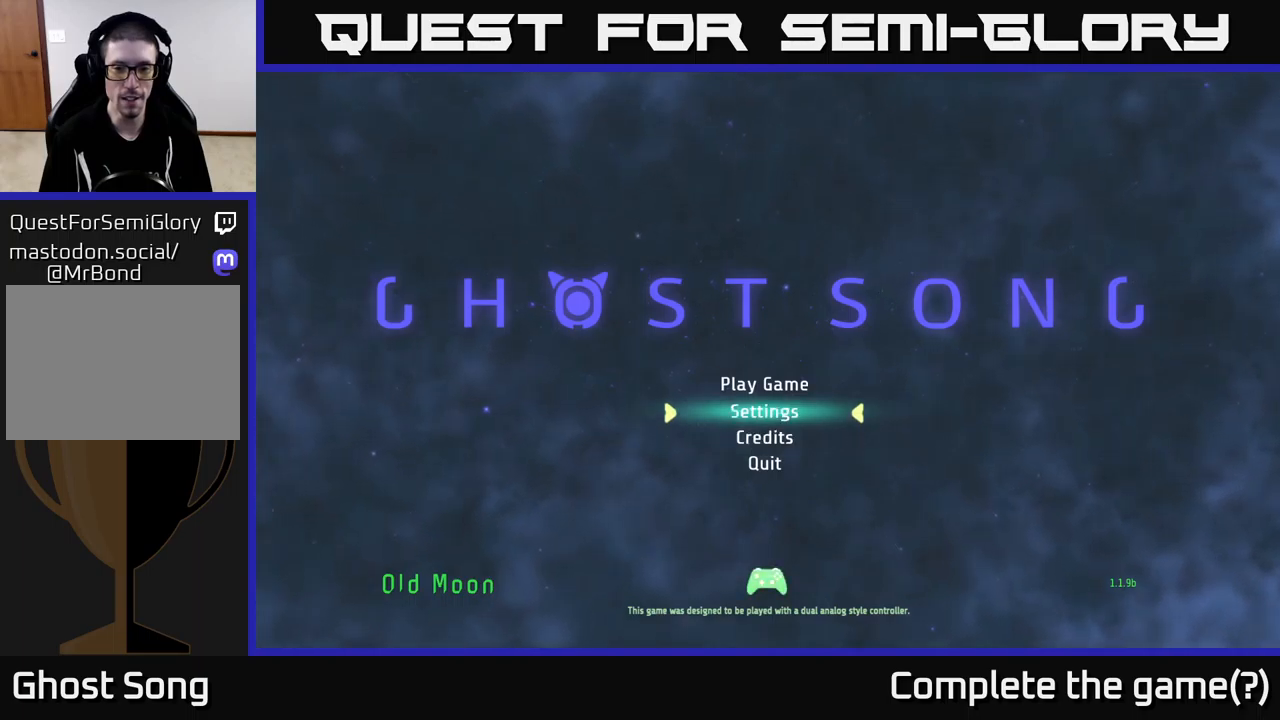
{"buttons": [], "left_stick": "center", "right_stick": "center", "events": []}
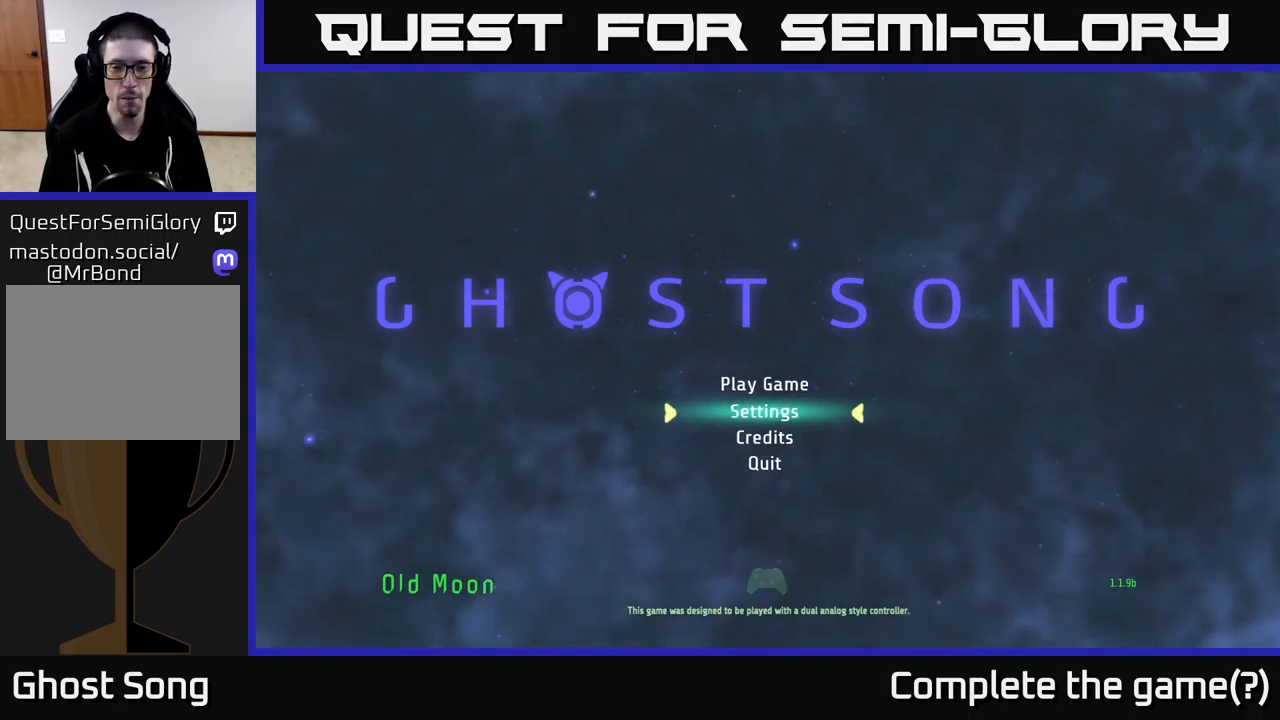
{"buttons": [], "left_stick": "center", "right_stick": "center", "events": [[84, "DPAD_UP", "down"], [167, "DPAD_UP", "up"]]}
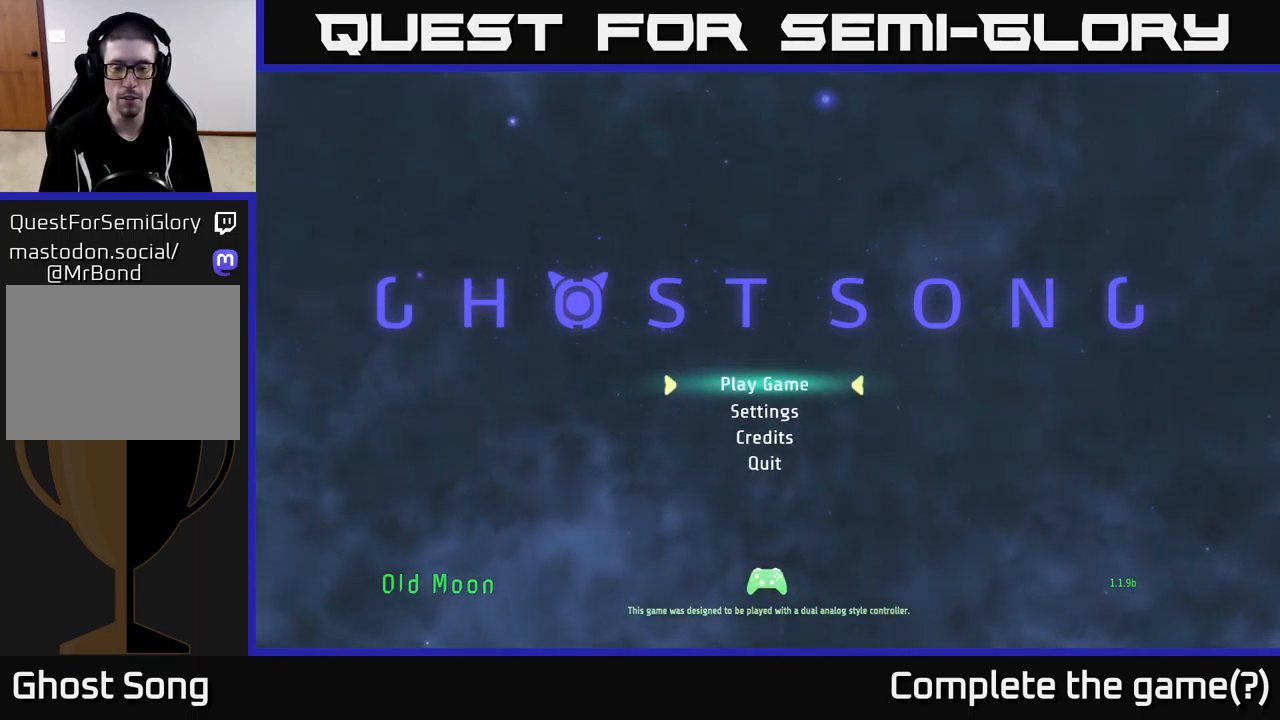
{"buttons": [], "left_stick": "center", "right_stick": "center", "events": []}
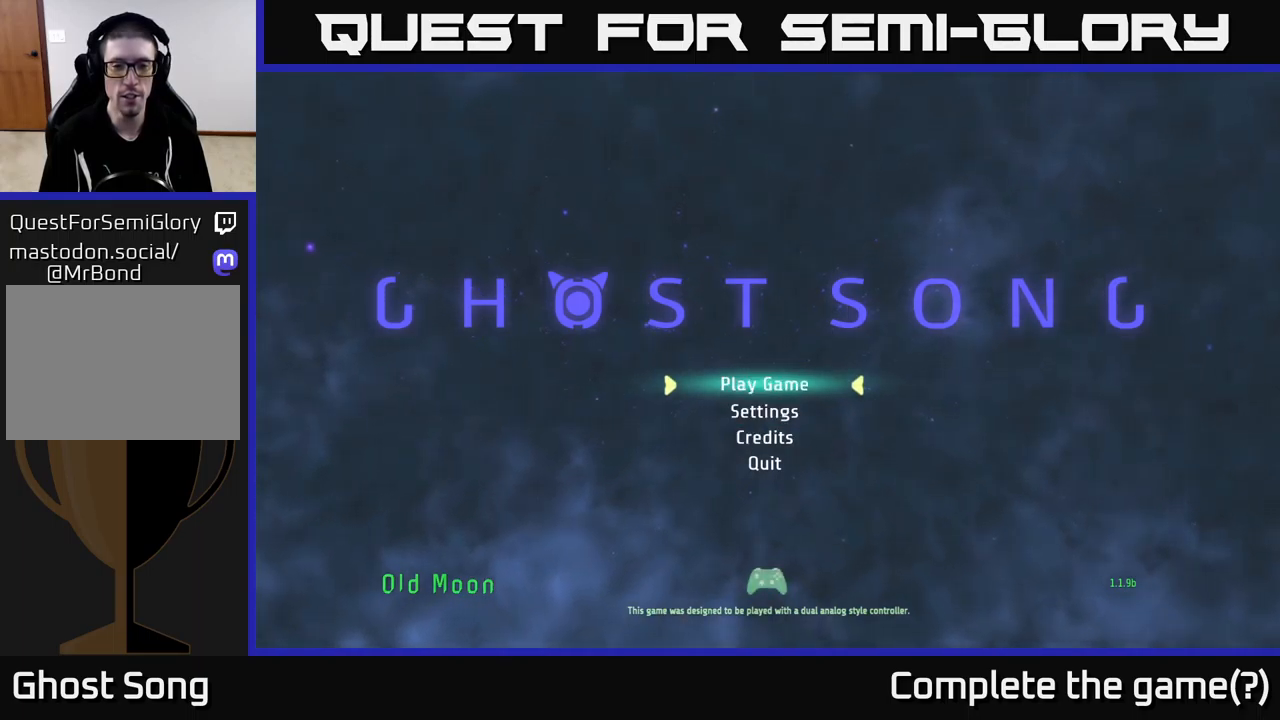
{"buttons": [], "left_stick": "center", "right_stick": "center", "events": []}
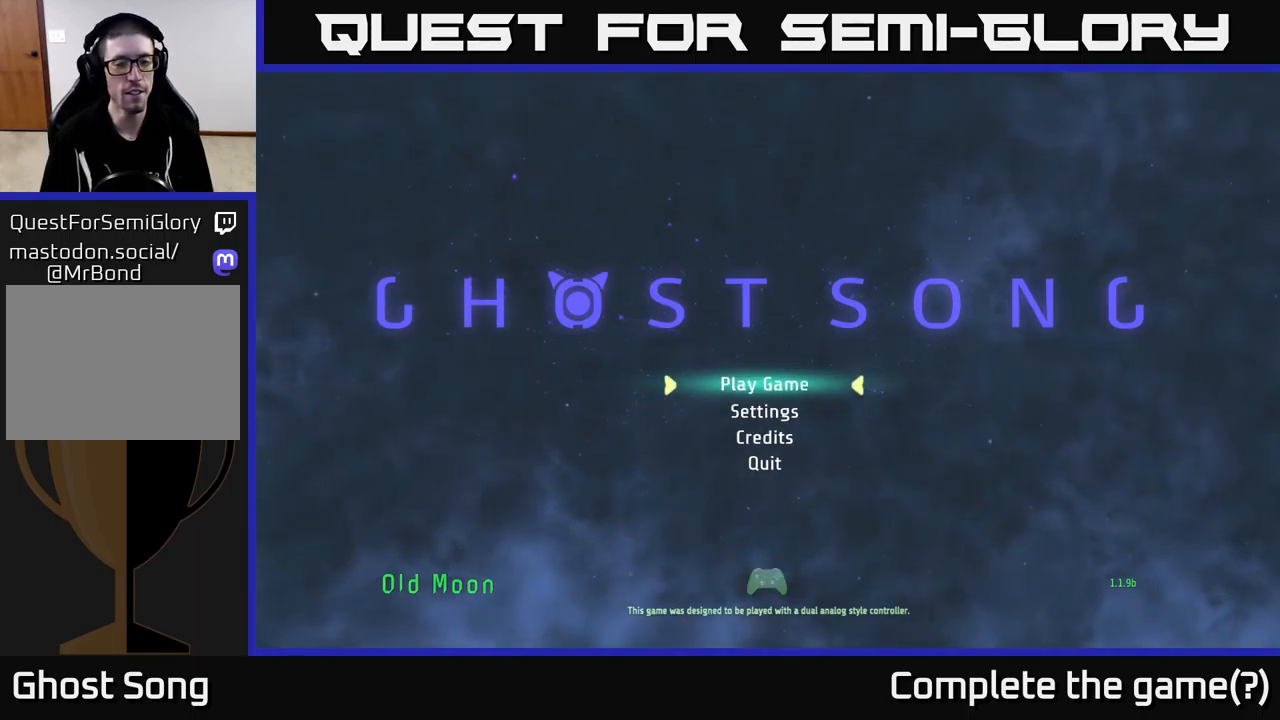
{"buttons": [], "left_stick": "center", "right_stick": "center", "events": []}
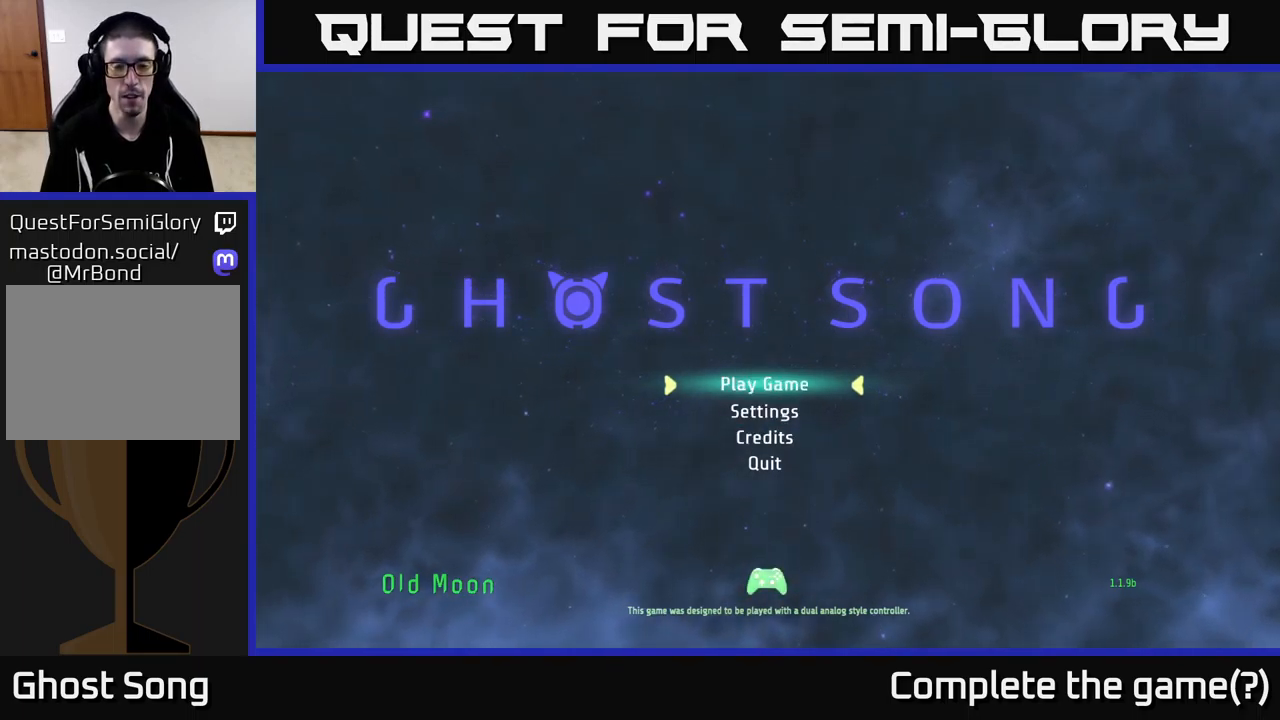
{"buttons": [], "left_stick": "center", "right_stick": "center", "events": [[67, "DPAD_DOWN", "down"], [150, "DPAD_DOWN", "up"]]}
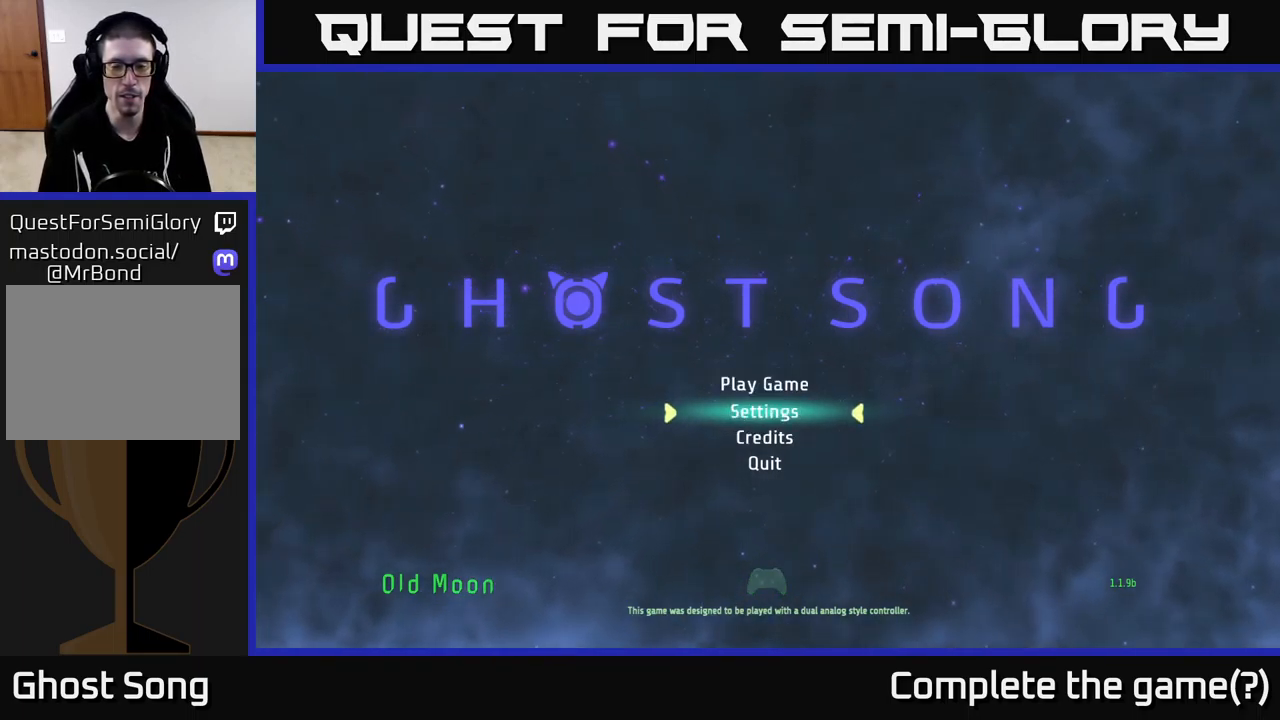
{"buttons": [], "left_stick": "center", "right_stick": "center", "events": [[334, "DPAD_DOWN", "down"], [400, "DPAD_DOWN", "up"]]}
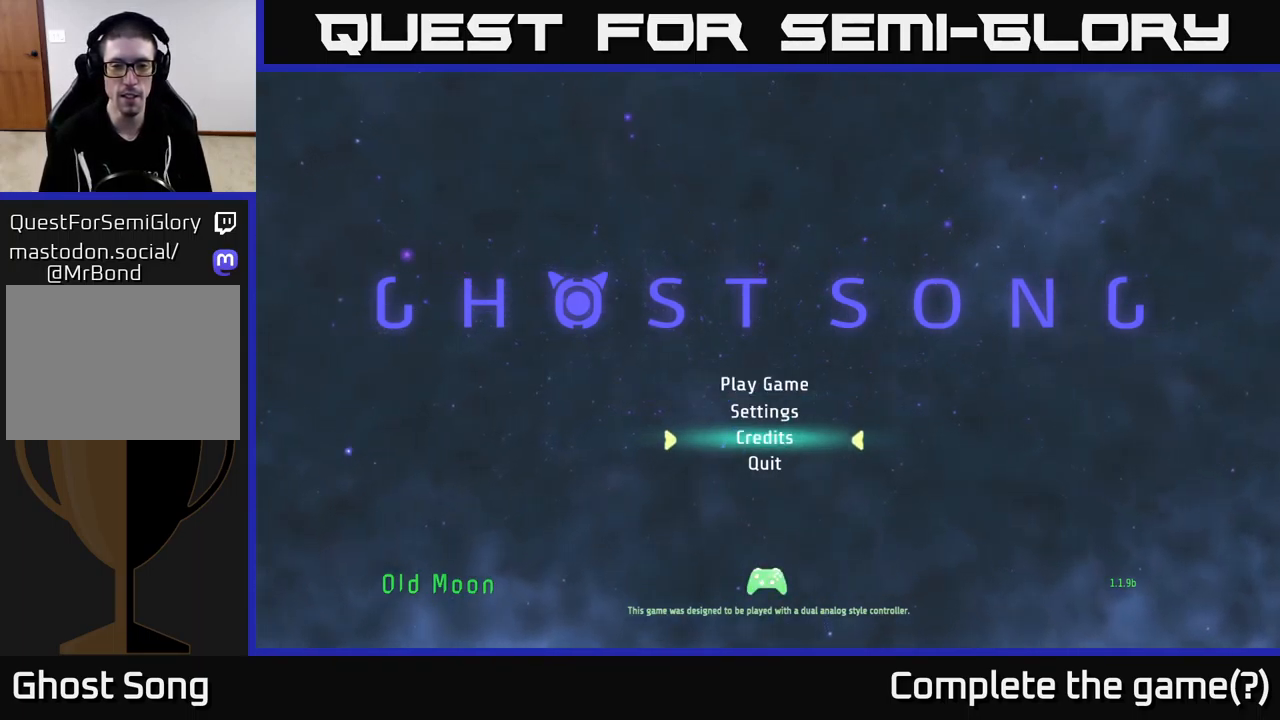
{"buttons": [], "left_stick": "center", "right_stick": "center", "events": [[167, "DPAD_UP", "down"], [284, "DPAD_UP", "up"]]}
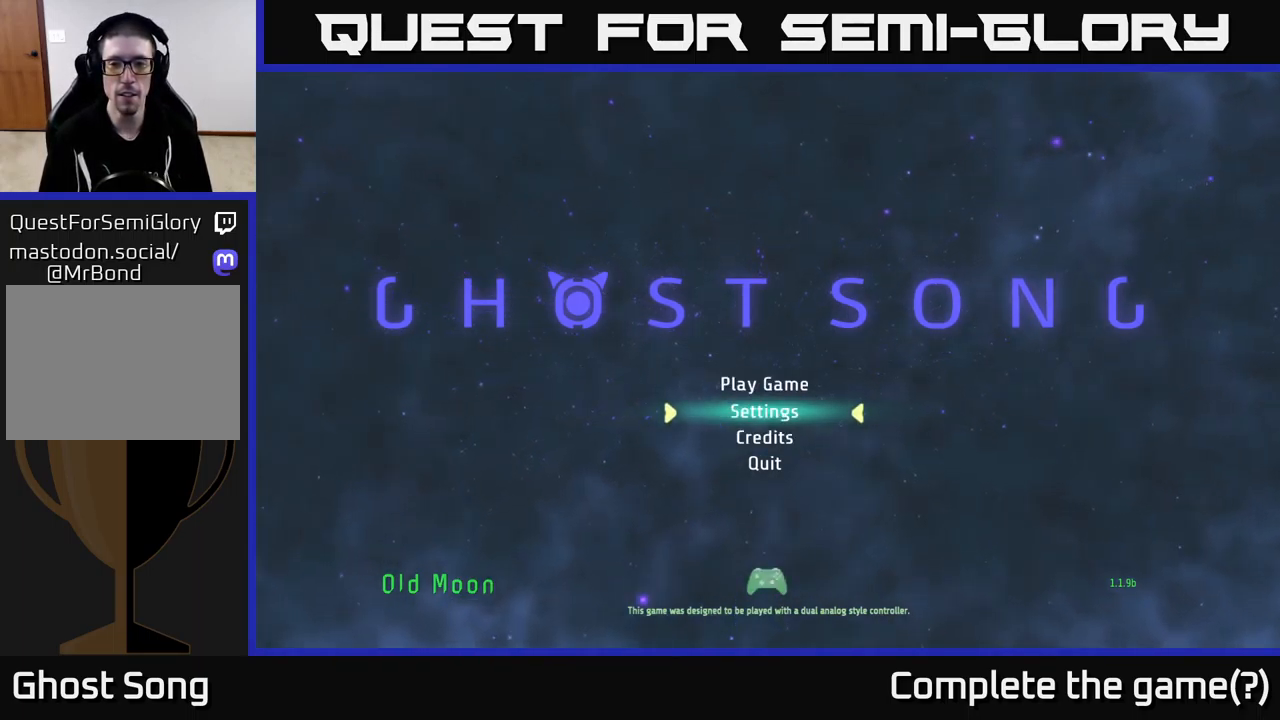
{"buttons": [], "left_stick": "center", "right_stick": "center", "events": []}